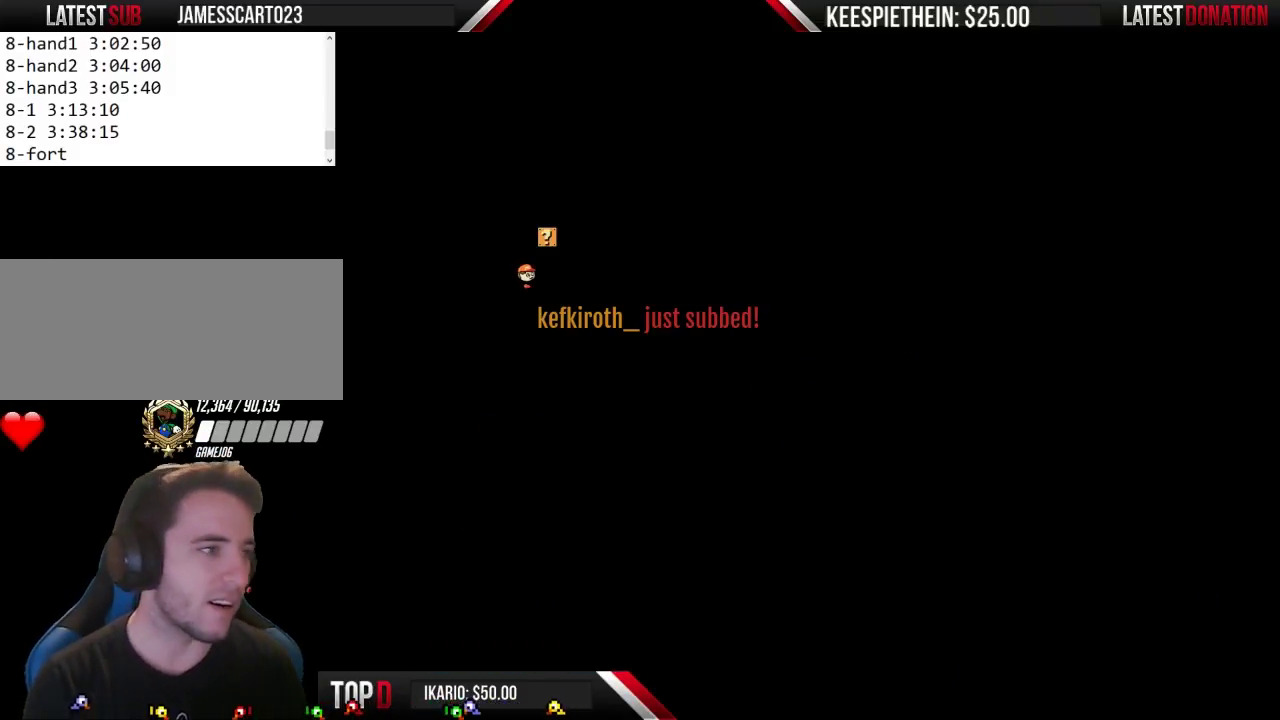
Gameplay with a controller (Nintendo layout); each line is a JSON object with the inputs held at the frame after it. "events" lists button and stick changes between this image and that frame as [ms after this image, input, new state], when the widget could be followed in between. Not read: L3 R3.
{"buttons": ["B", "DPAD_RIGHT"], "events": [[233, "B", "down"], [233, "DPAD_RIGHT", "down"]]}
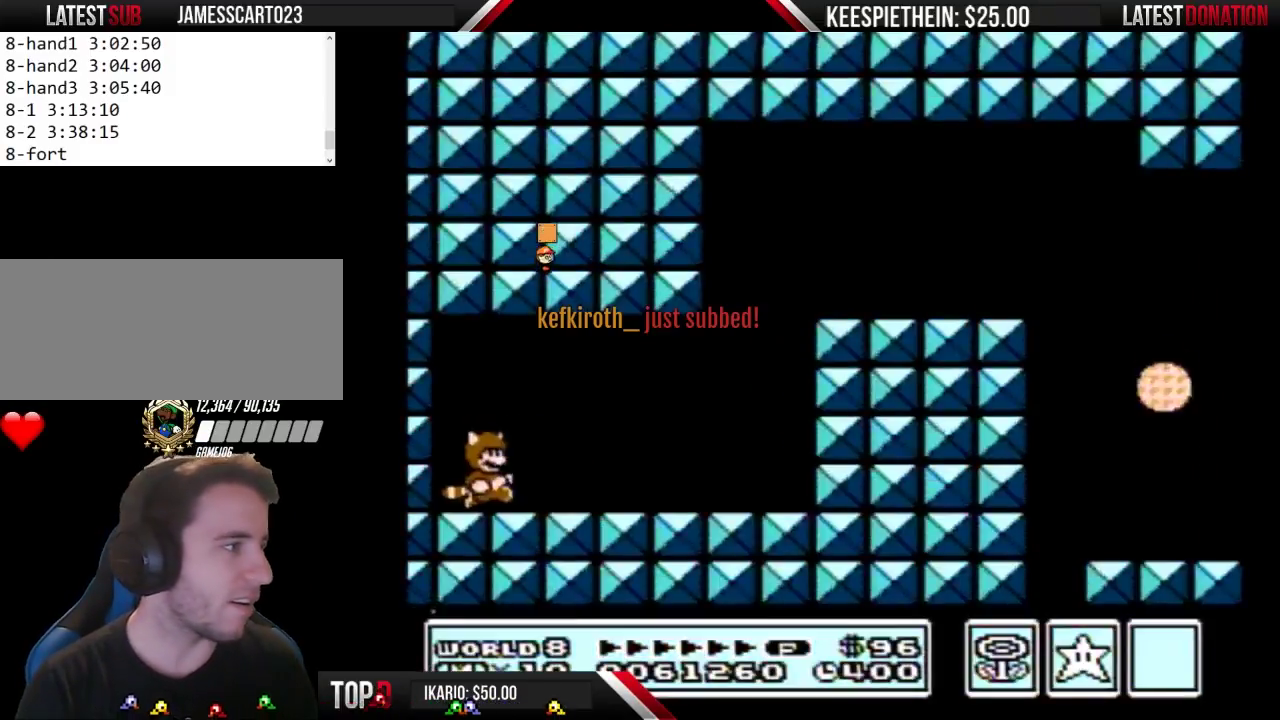
{"buttons": ["B", "DPAD_RIGHT"], "events": []}
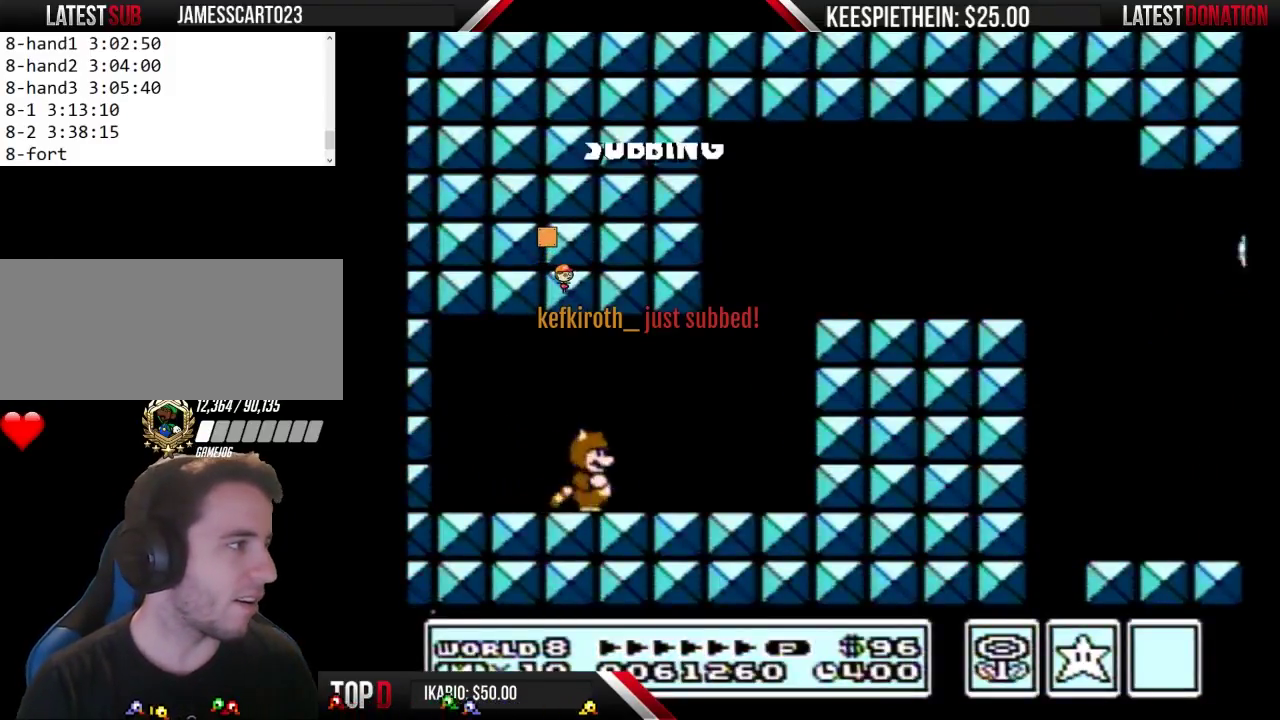
{"buttons": ["DPAD_RIGHT"], "events": [[167, "A", "down"], [167, "DPAD_RIGHT", "up"], [367, "DPAD_RIGHT", "down"], [467, "A", "up"], [500, "B", "up"]]}
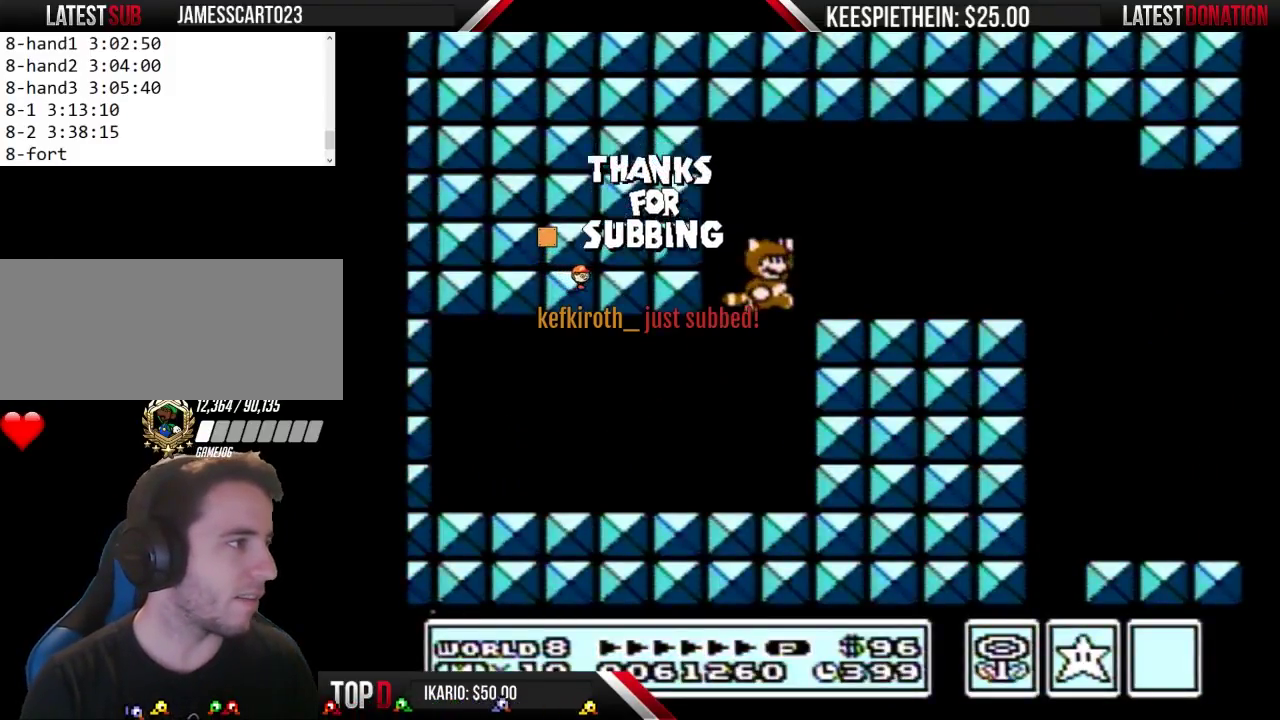
{"buttons": ["B", "DPAD_RIGHT"], "events": [[67, "B", "down"]]}
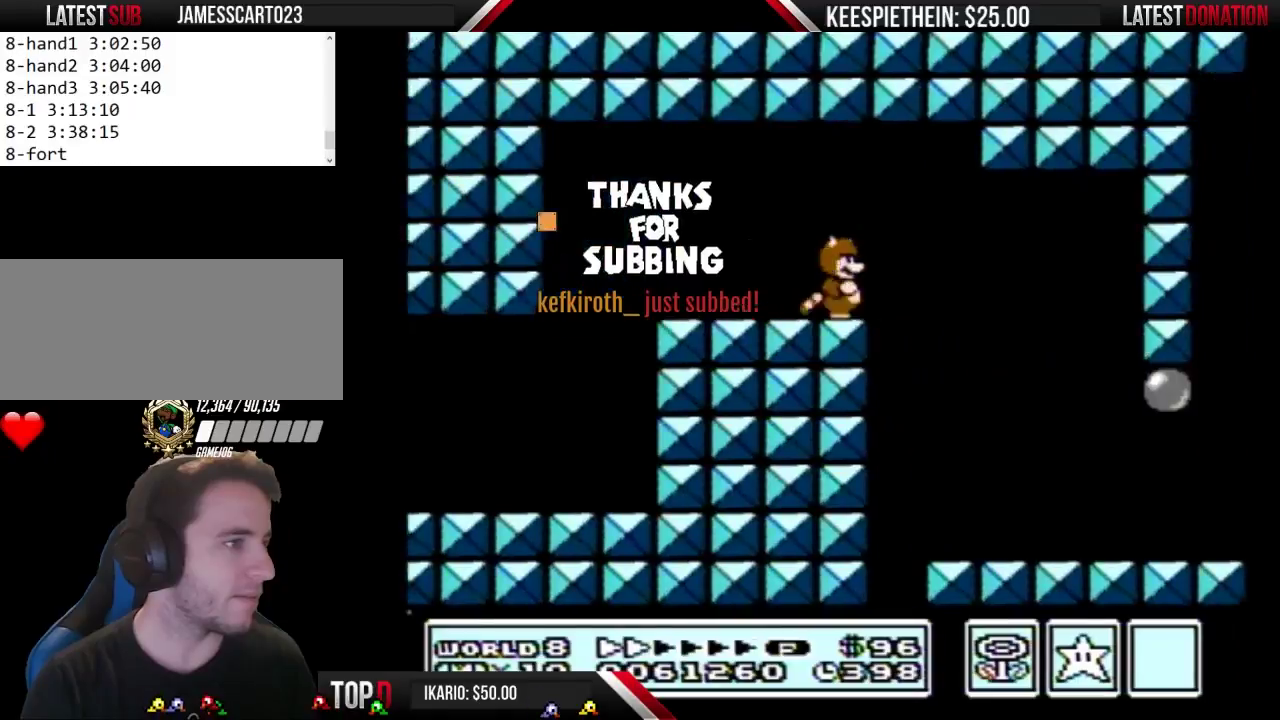
{"buttons": ["A", "B"], "events": [[133, "DPAD_RIGHT", "up"], [300, "A", "down"], [400, "A", "up"], [400, "DPAD_LEFT", "down"], [467, "A", "down"], [500, "DPAD_LEFT", "up"]]}
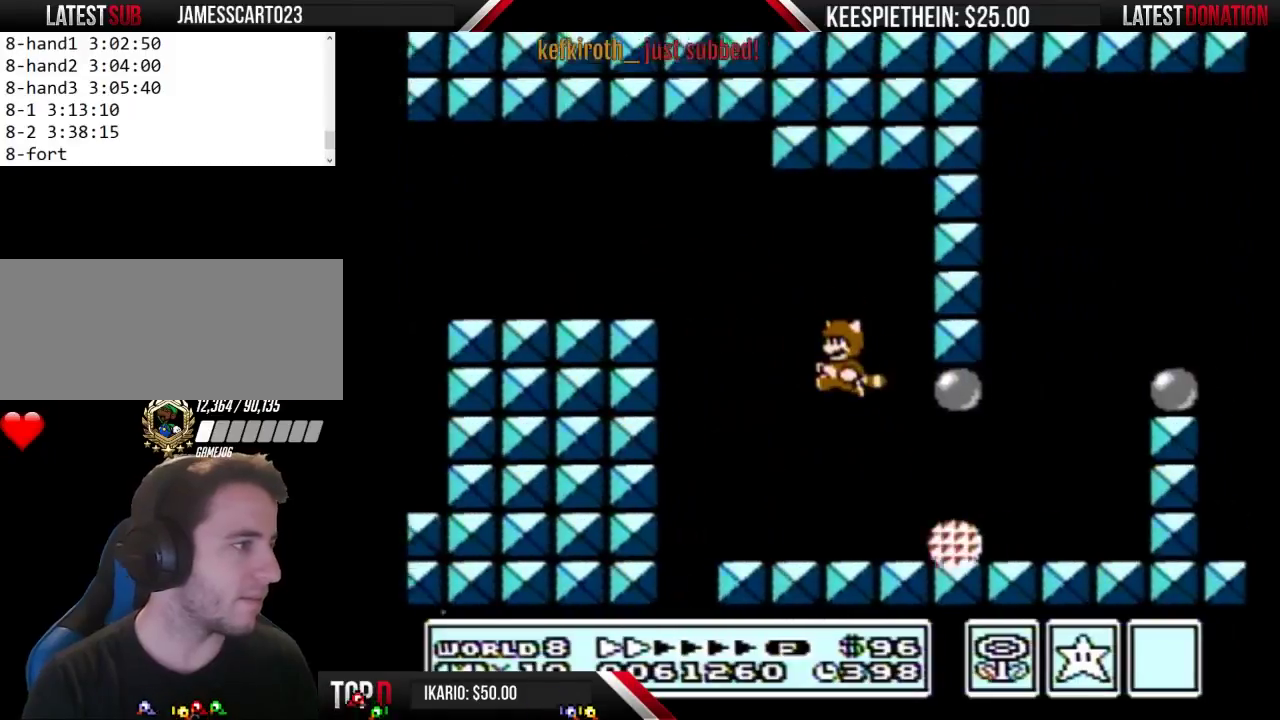
{"buttons": ["B", "DPAD_DOWN"], "events": [[33, "A", "up"], [67, "B", "up"], [167, "B", "down"], [167, "DPAD_DOWN", "down"]]}
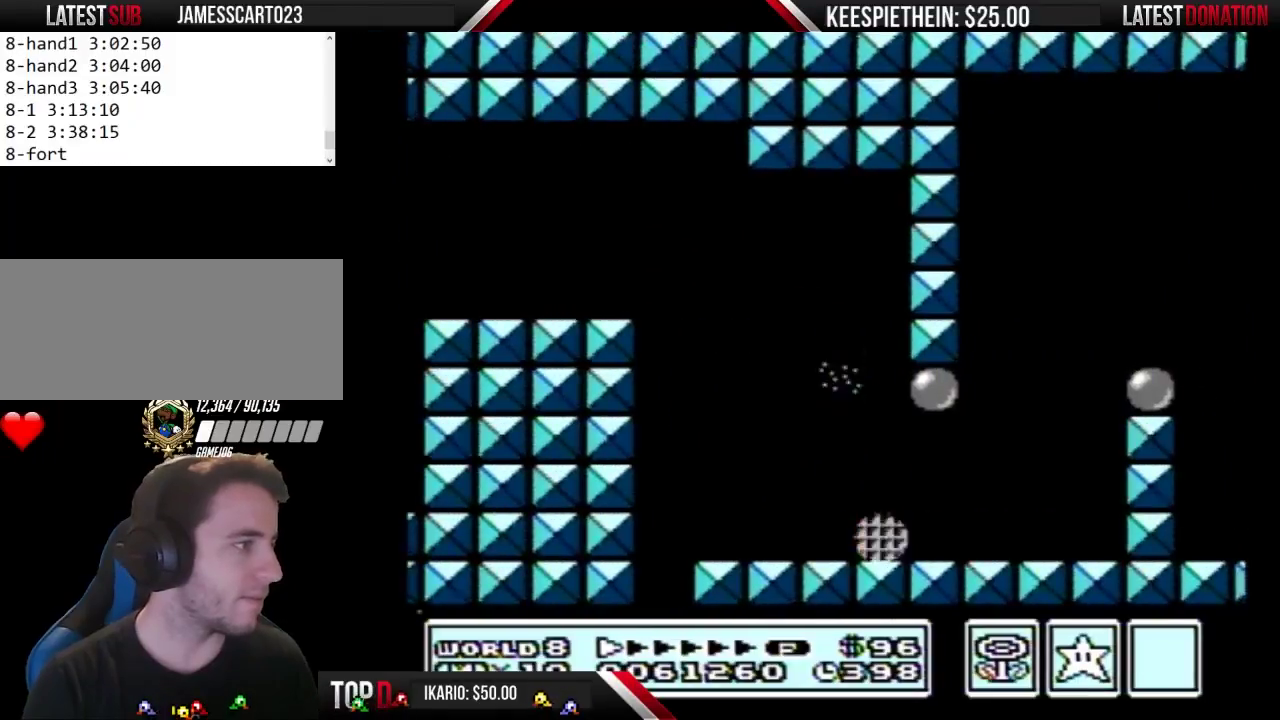
{"buttons": ["DPAD_RIGHT"], "events": [[467, "DPAD_DOWN", "up"], [500, "B", "up"], [500, "DPAD_RIGHT", "down"]]}
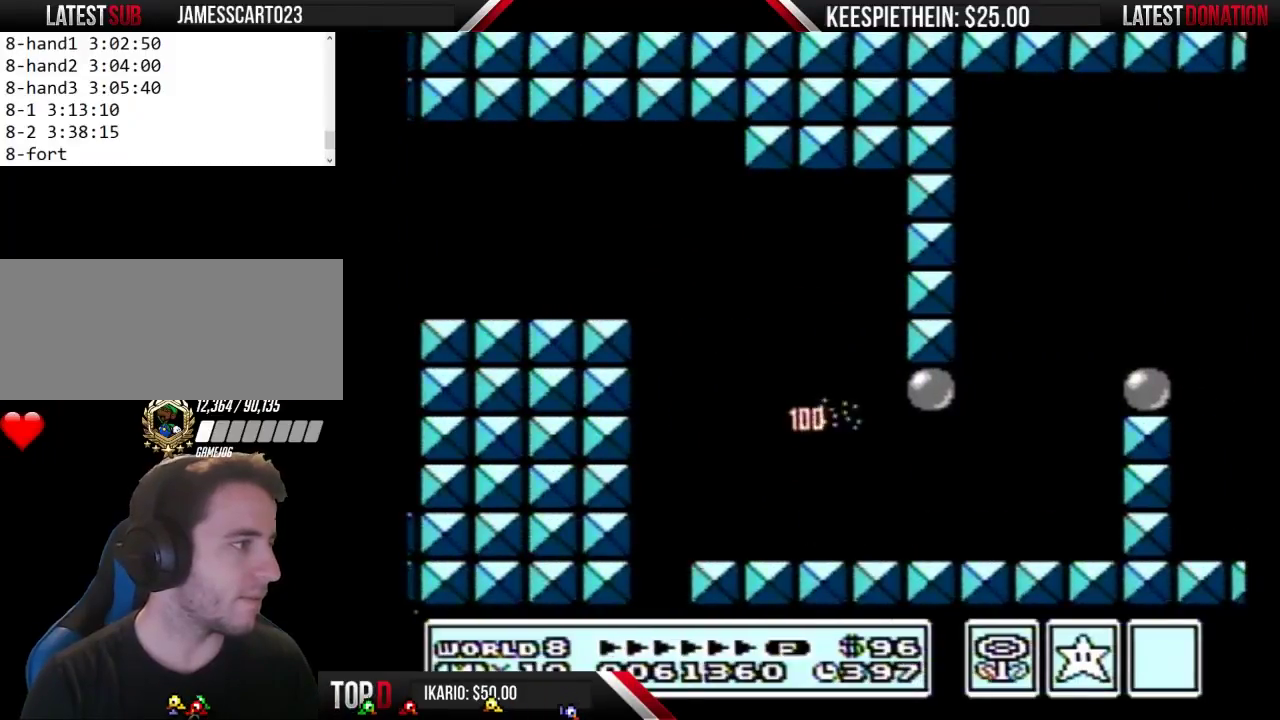
{"buttons": ["B", "DPAD_RIGHT"], "events": [[67, "B", "down"]]}
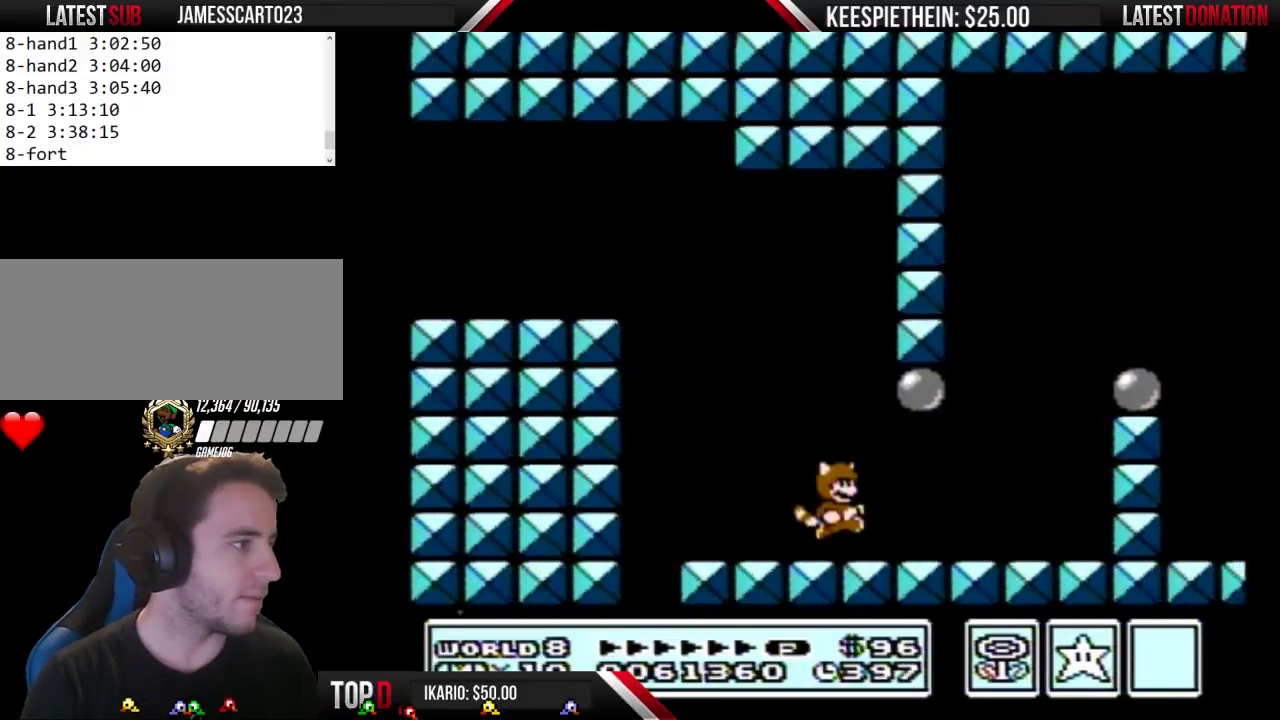
{"buttons": ["A", "B"], "events": [[433, "A", "down"], [467, "DPAD_RIGHT", "up"]]}
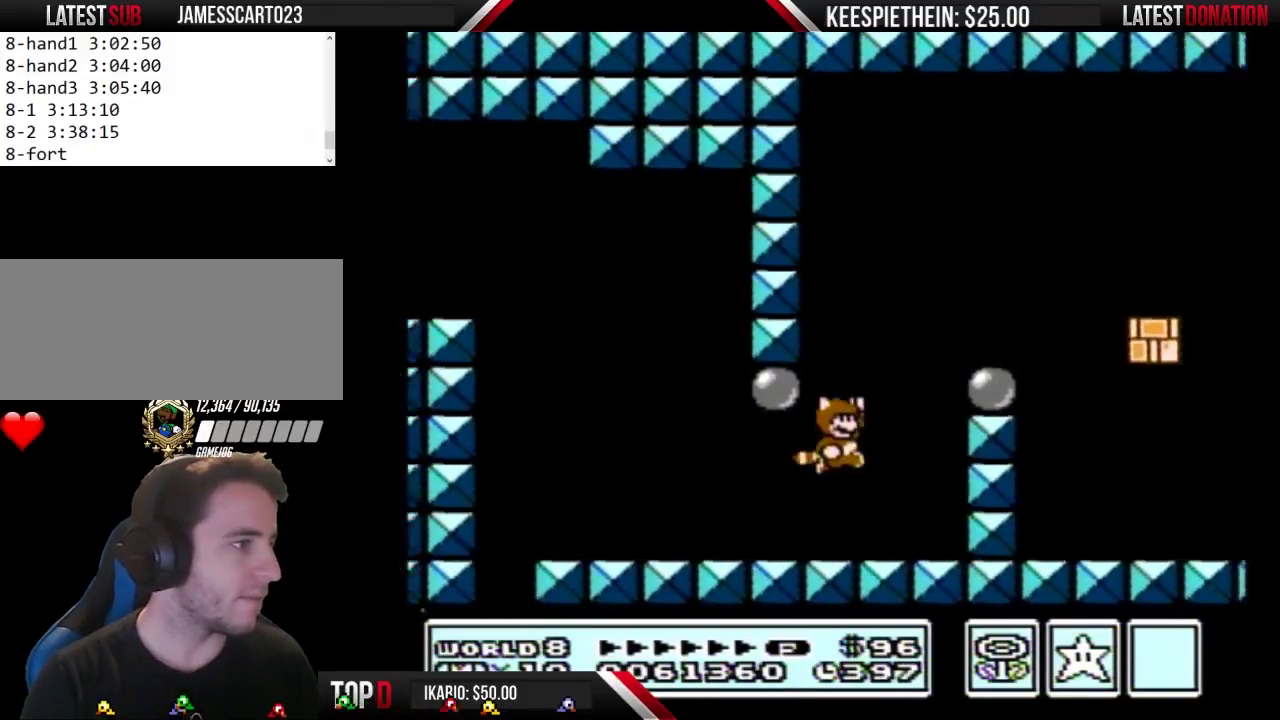
{"buttons": ["B", "DPAD_LEFT"], "events": [[167, "DPAD_RIGHT", "down"], [333, "A", "up"], [333, "DPAD_RIGHT", "up"], [367, "B", "up"], [433, "B", "down"], [467, "DPAD_LEFT", "down"]]}
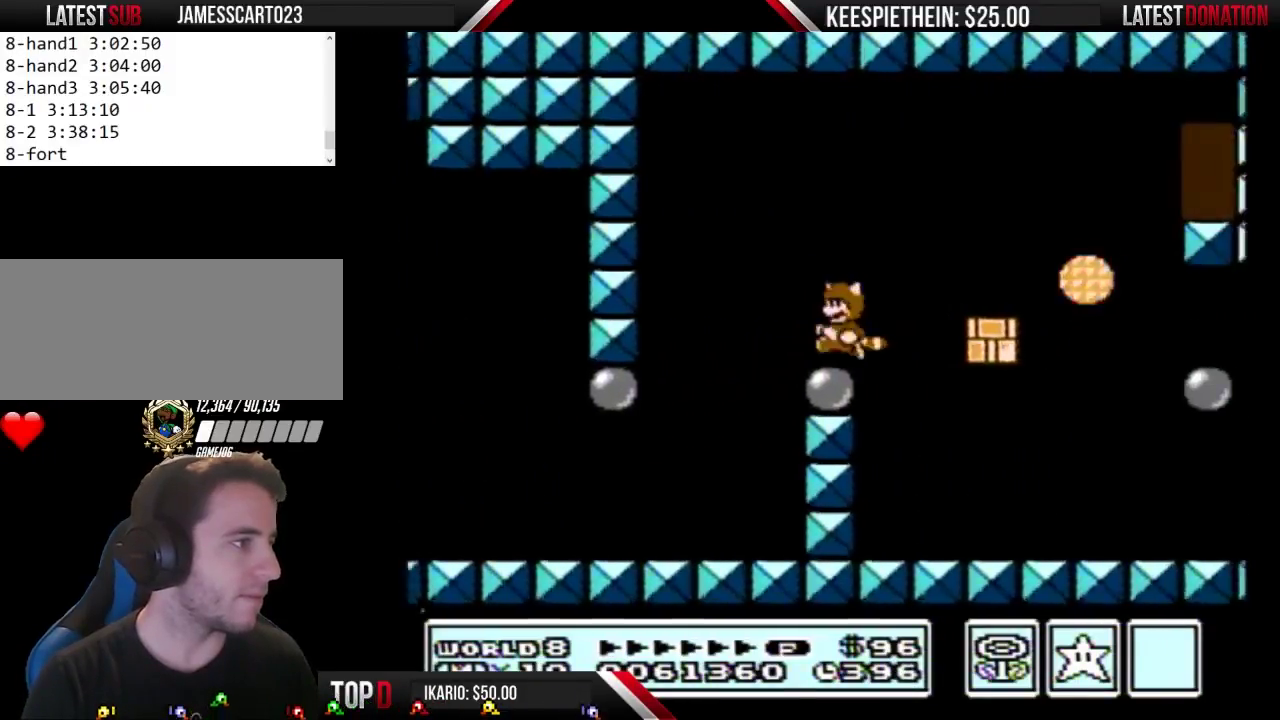
{"buttons": ["A", "B", "DPAD_RIGHT"], "events": [[133, "DPAD_LEFT", "up"], [367, "DPAD_RIGHT", "down"], [433, "A", "down"]]}
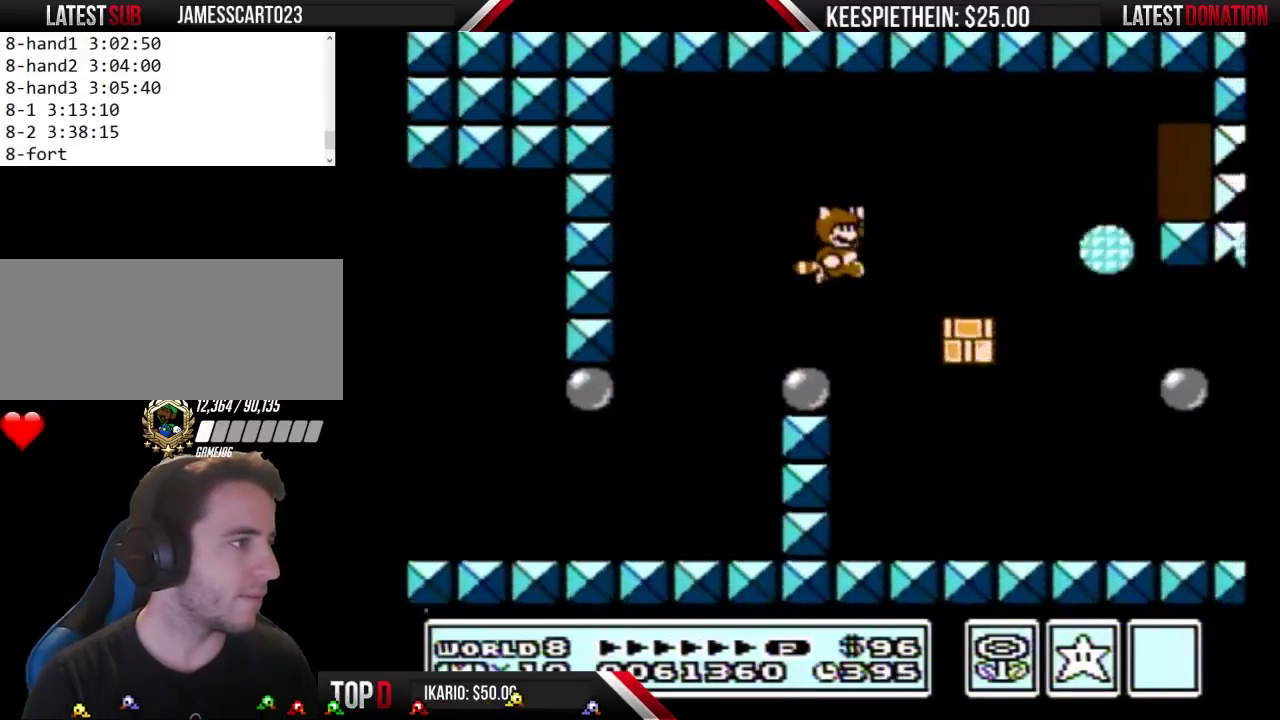
{"buttons": ["B", "DPAD_LEFT"], "events": [[133, "A", "up"], [300, "DPAD_RIGHT", "up"], [467, "DPAD_LEFT", "down"]]}
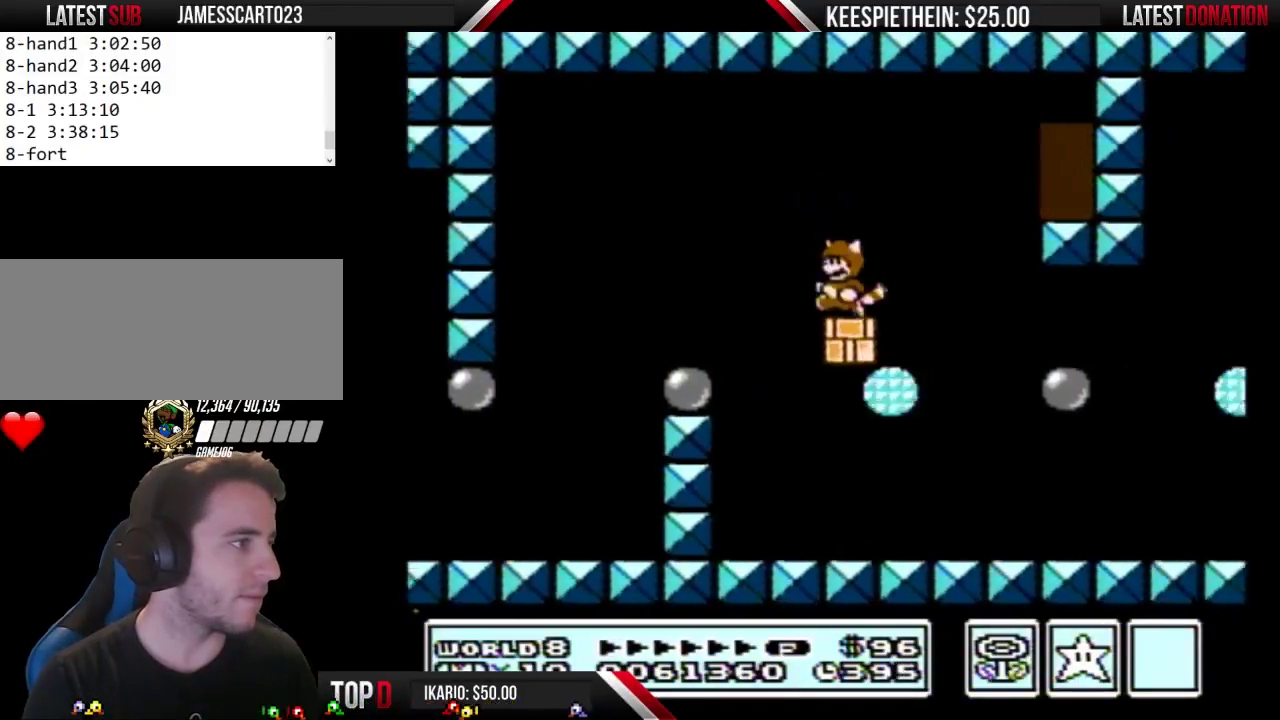
{"buttons": ["DPAD_RIGHT"], "events": [[100, "DPAD_LEFT", "up"], [267, "A", "down"], [267, "DPAD_RIGHT", "down"], [367, "A", "up"], [467, "B", "up"]]}
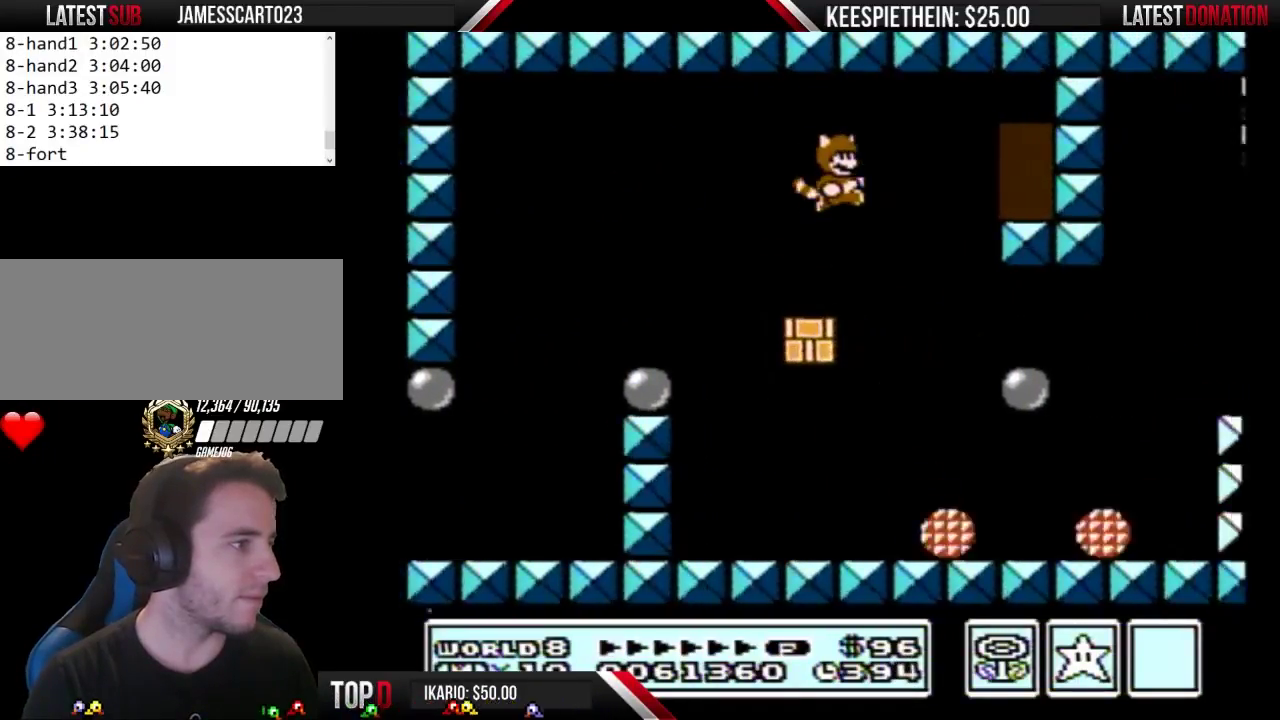
{"buttons": ["B", "DPAD_DOWN"], "events": [[67, "DPAD_RIGHT", "up"], [333, "DPAD_DOWN", "down"], [367, "B", "down"]]}
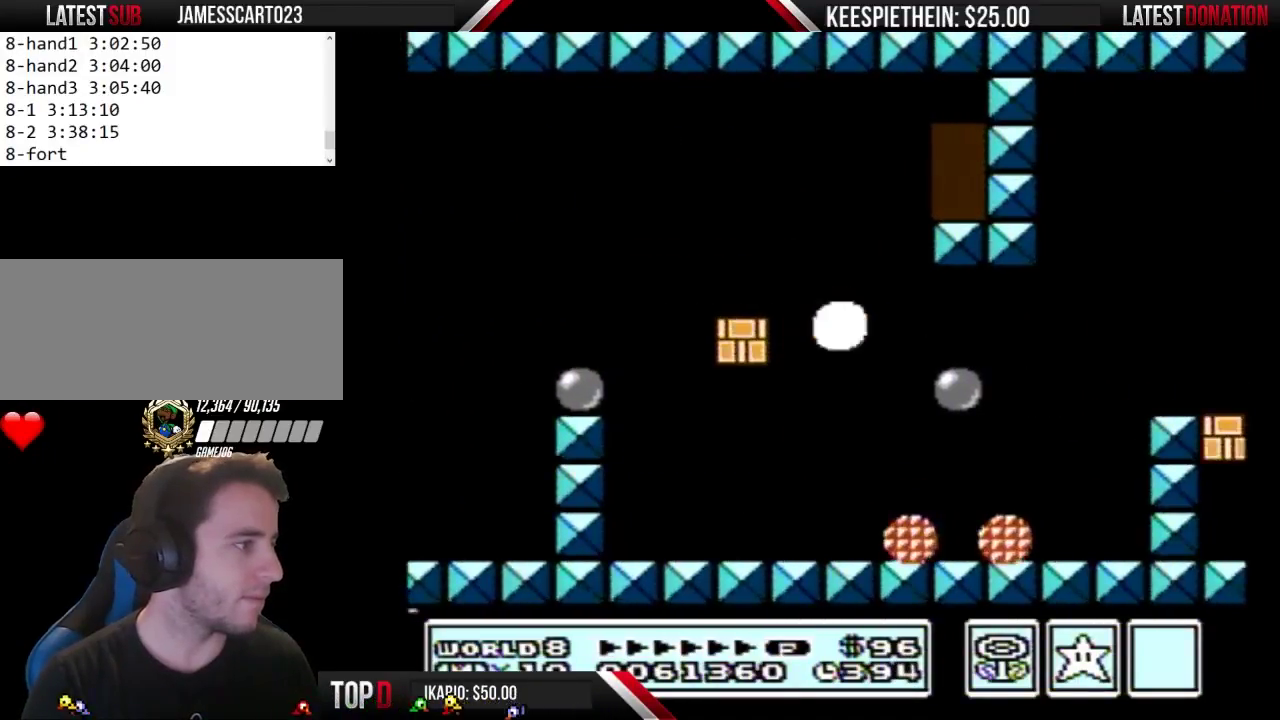
{"buttons": ["B", "DPAD_DOWN"], "events": []}
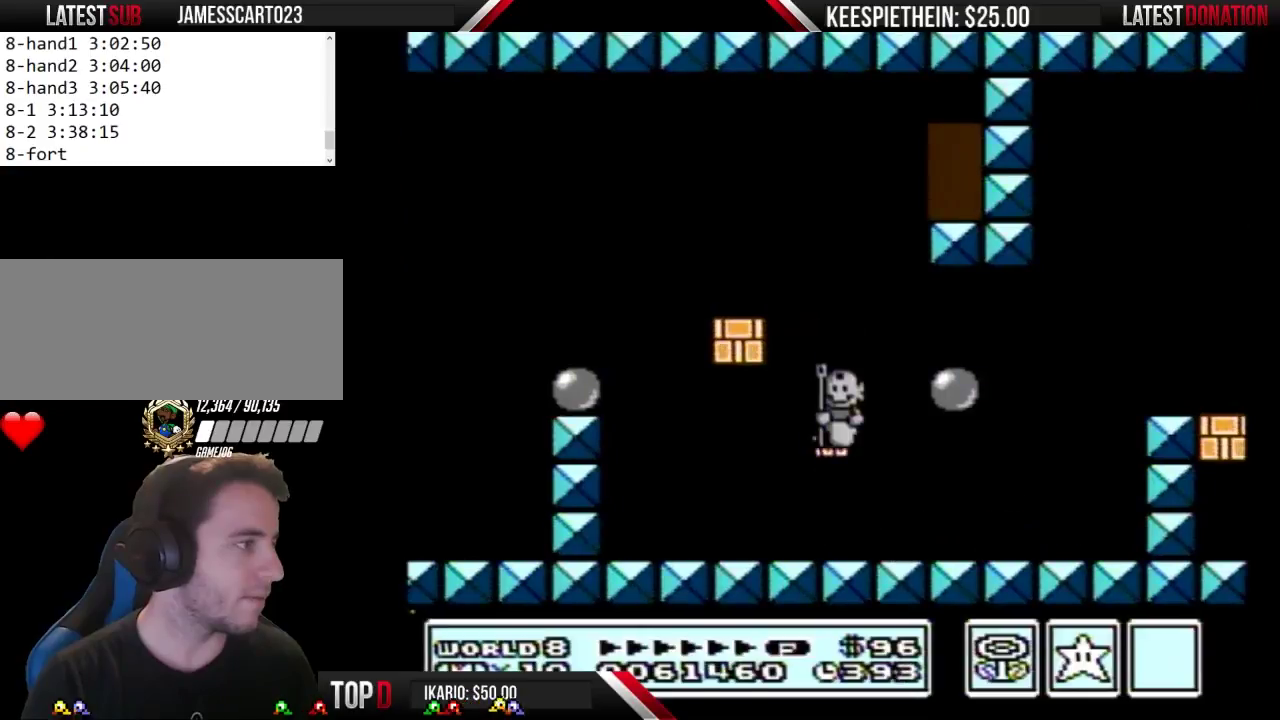
{"buttons": ["B", "DPAD_LEFT"], "events": [[33, "B", "up"], [67, "DPAD_DOWN", "up"], [100, "B", "down"], [233, "DPAD_LEFT", "down"]]}
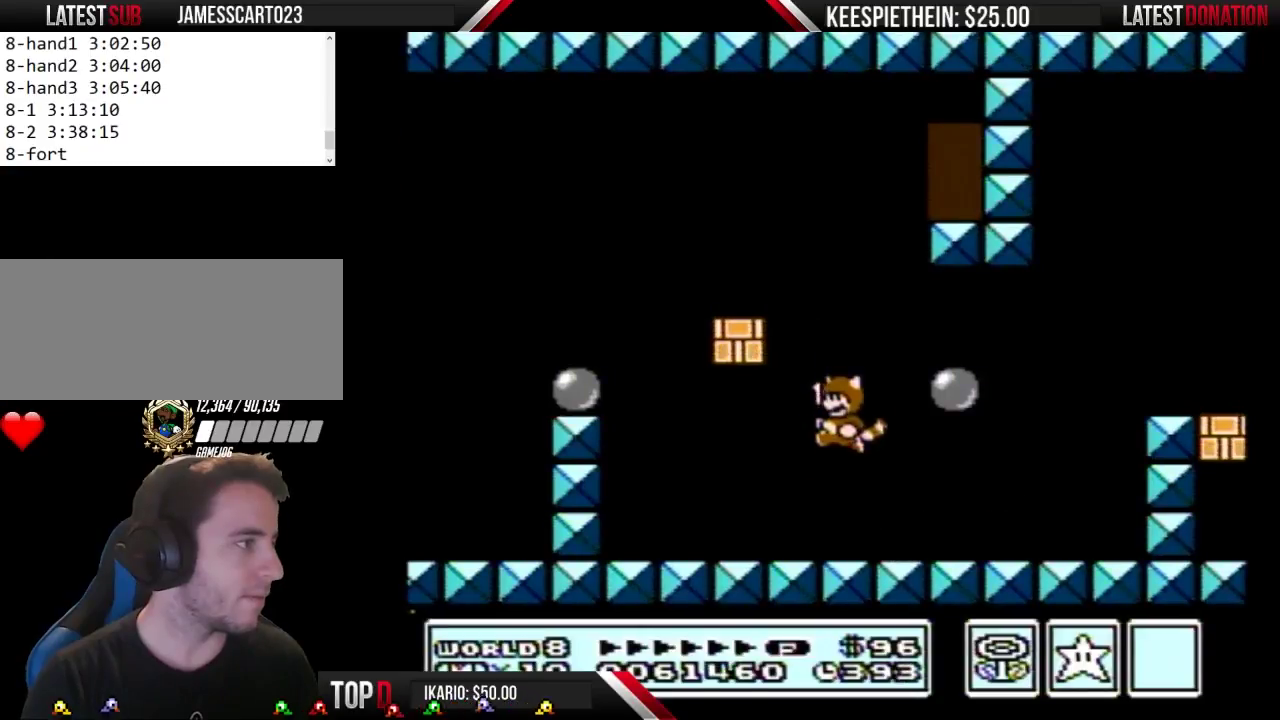
{"buttons": ["A", "B"], "events": [[333, "A", "down"], [467, "DPAD_LEFT", "up"]]}
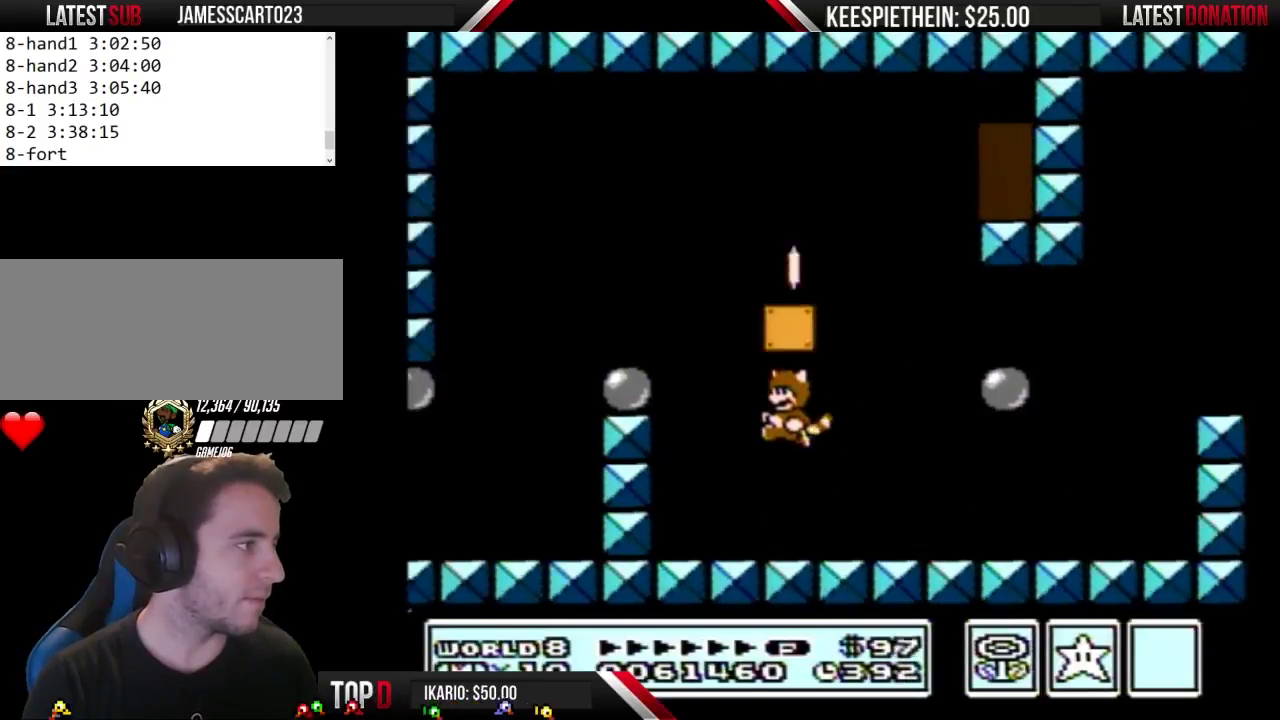
{"buttons": ["A", "B", "DPAD_LEFT"], "events": [[67, "A", "up"], [367, "A", "down"], [367, "DPAD_LEFT", "down"]]}
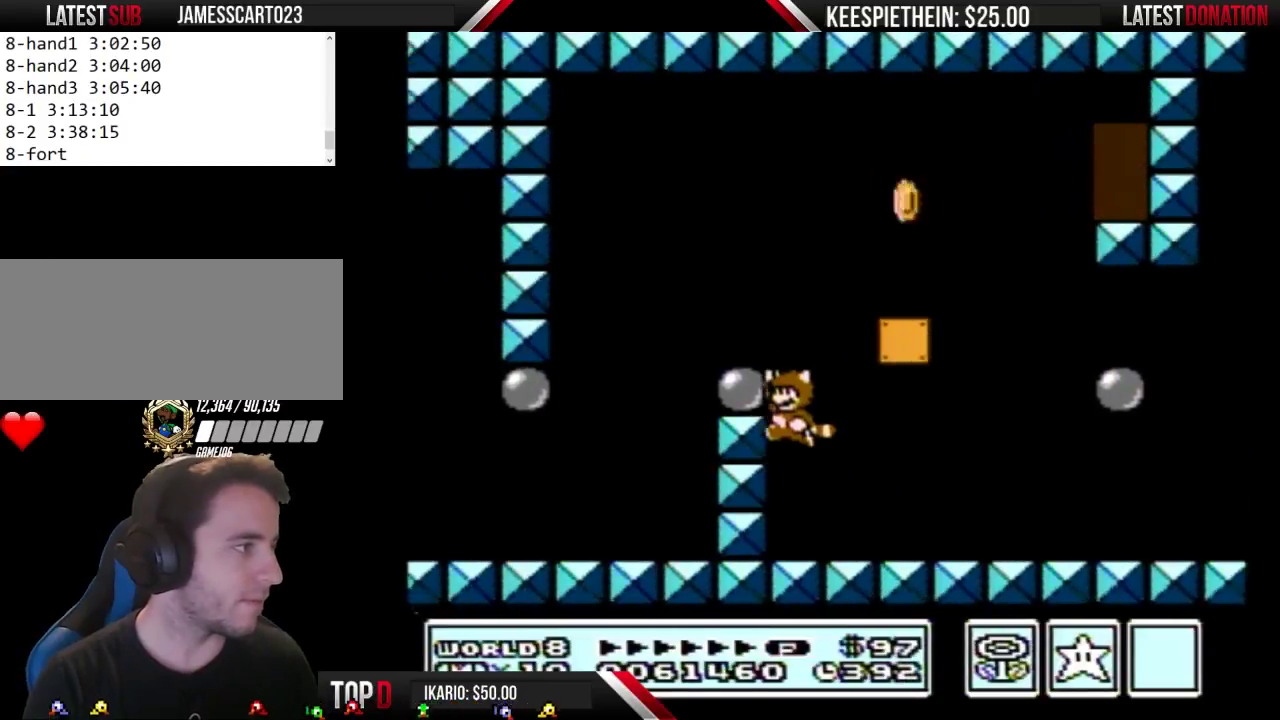
{"buttons": ["B", "DPAD_RIGHT"], "events": [[233, "A", "up"], [300, "B", "up"], [367, "B", "down"], [400, "DPAD_LEFT", "up"], [433, "DPAD_RIGHT", "down"]]}
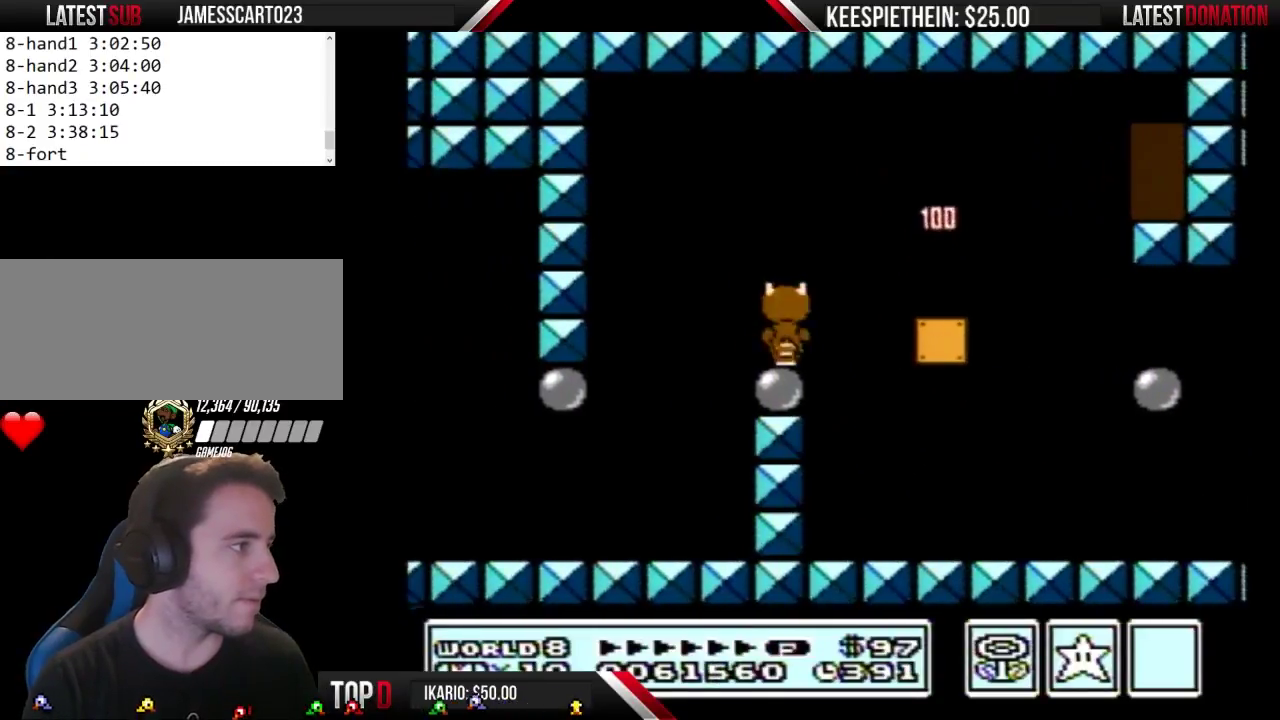
{"buttons": ["B"], "events": [[100, "A", "down"], [333, "A", "up"], [333, "B", "up"], [433, "B", "down"], [467, "DPAD_RIGHT", "up"]]}
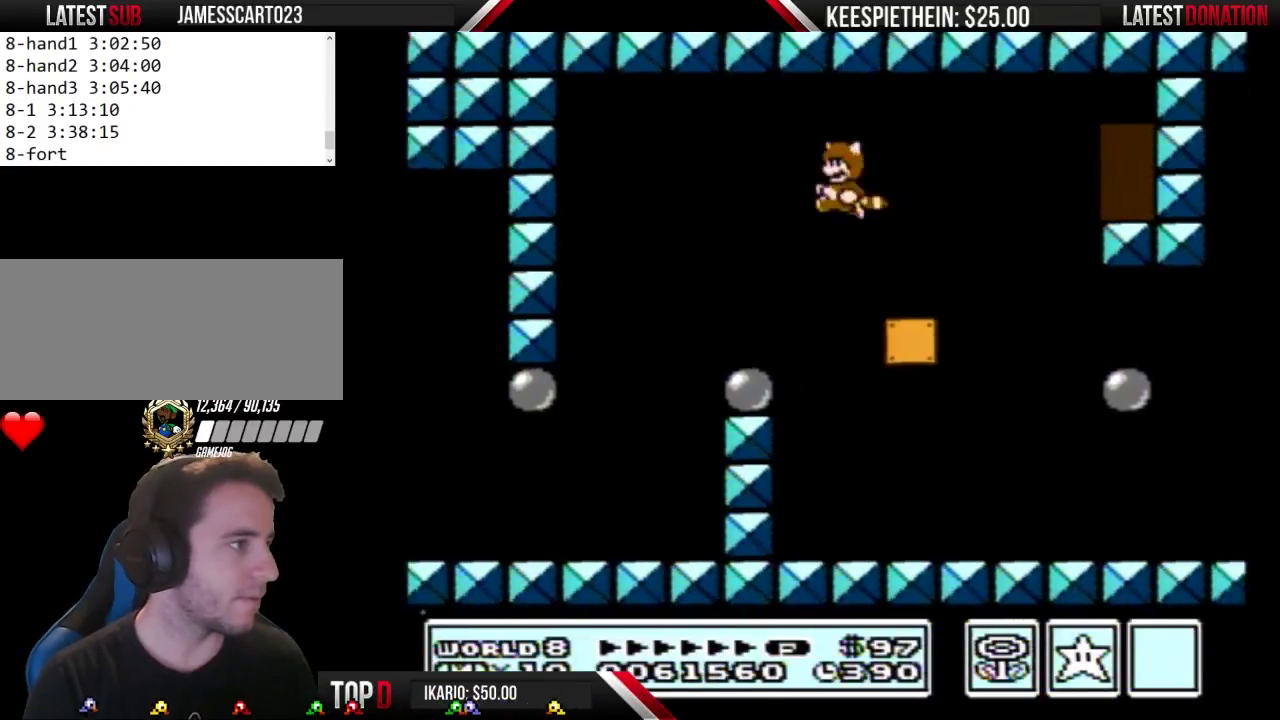
{"buttons": ["DPAD_RIGHT"], "events": [[100, "DPAD_RIGHT", "down"], [267, "A", "down"], [467, "A", "up"], [467, "B", "up"]]}
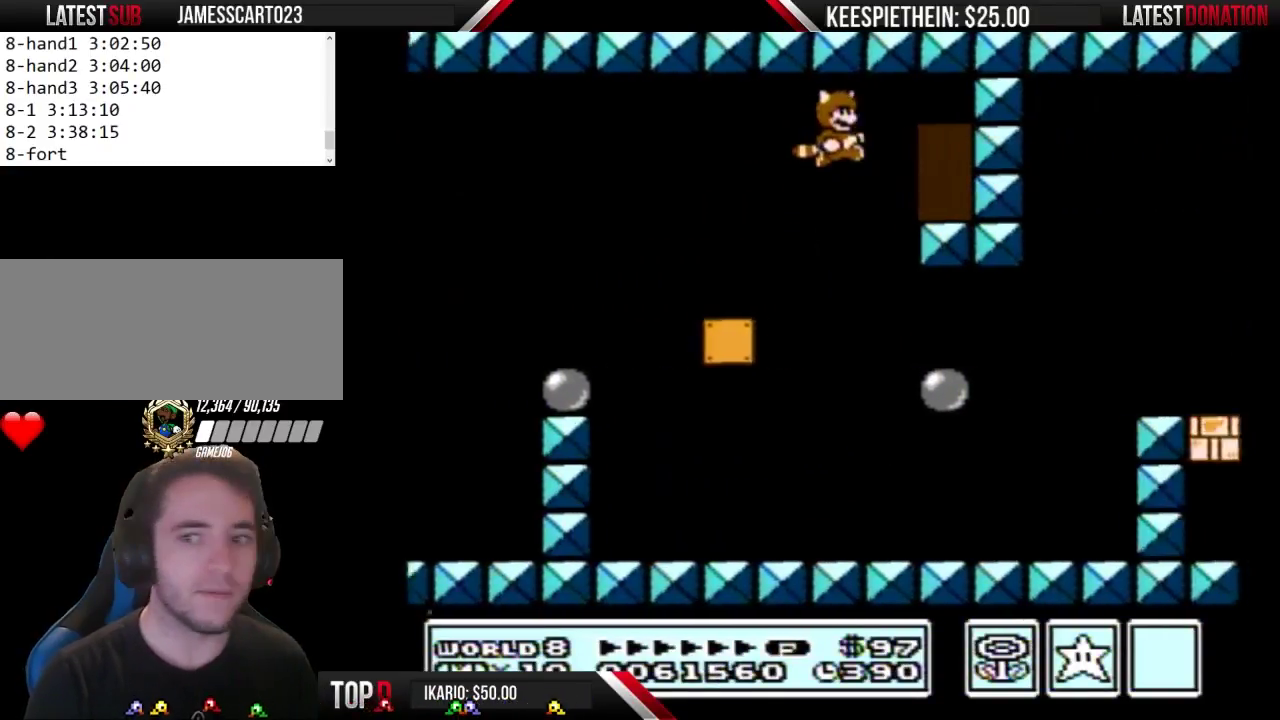
{"buttons": ["DPAD_UP"], "events": [[67, "B", "down"], [300, "DPAD_RIGHT", "up"], [367, "B", "up"], [467, "DPAD_UP", "down"]]}
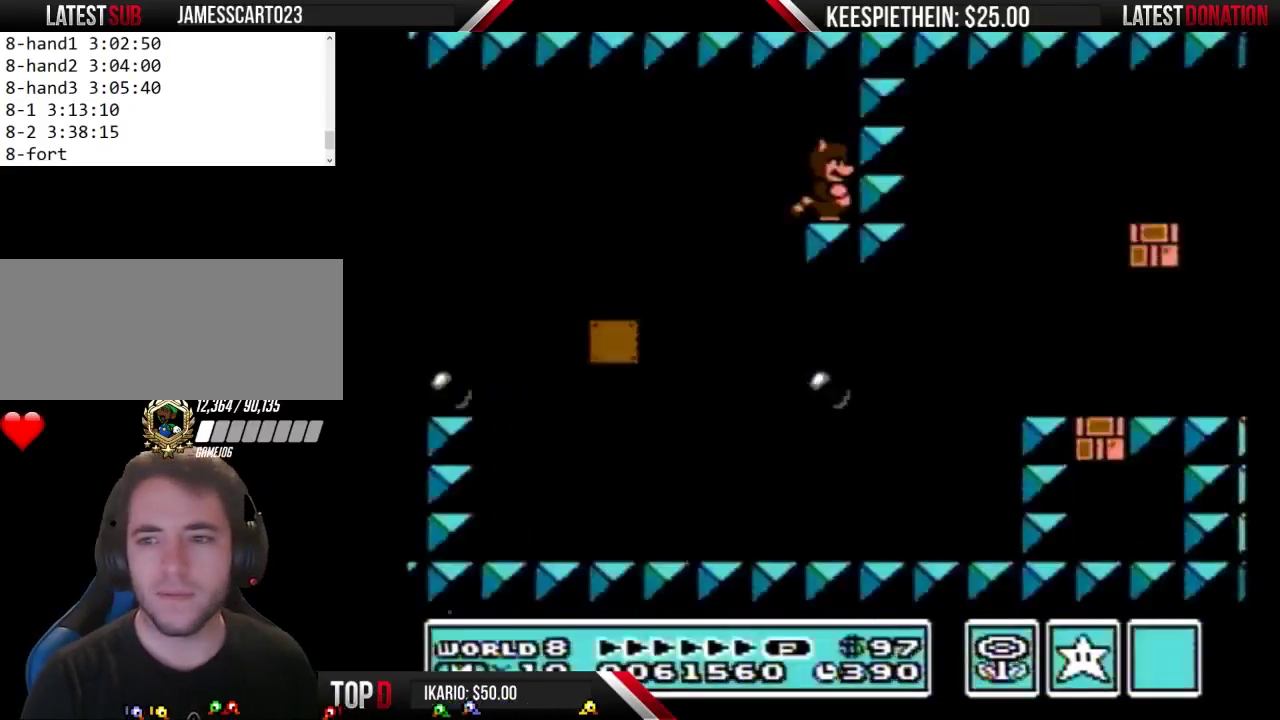
{"buttons": [], "events": [[100, "DPAD_UP", "up"]]}
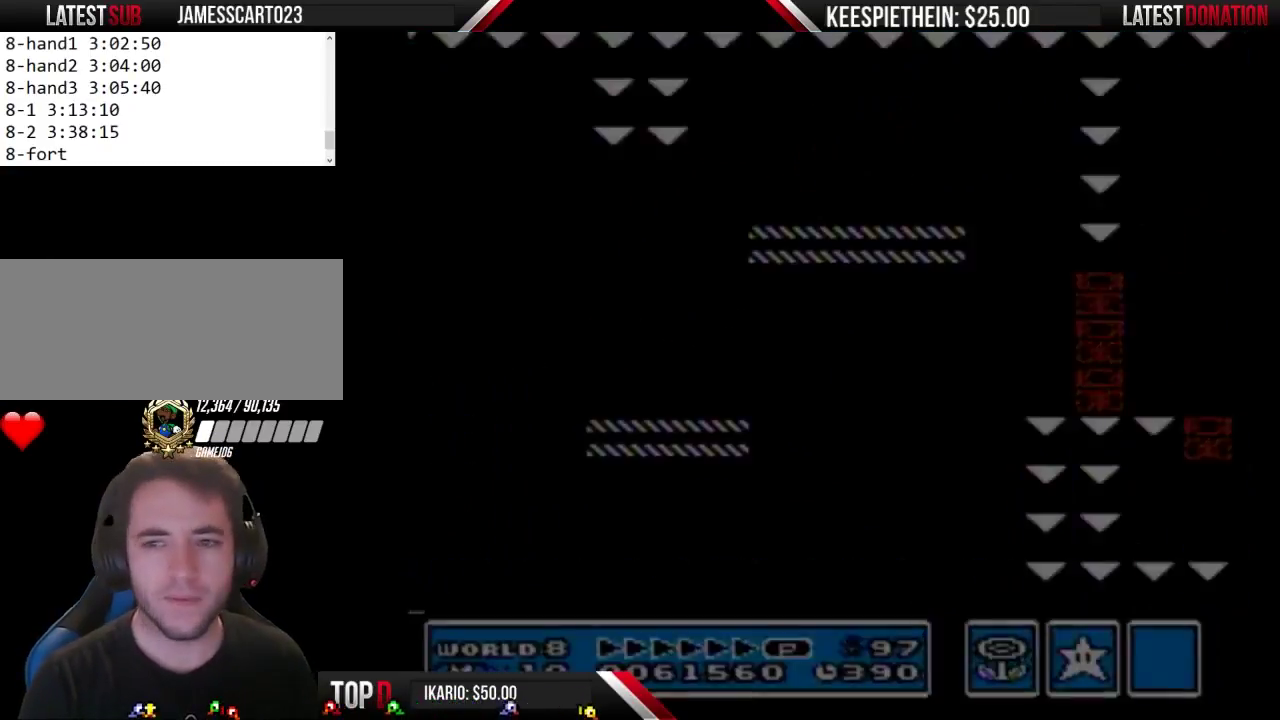
{"buttons": ["B"], "events": [[33, "B", "down"]]}
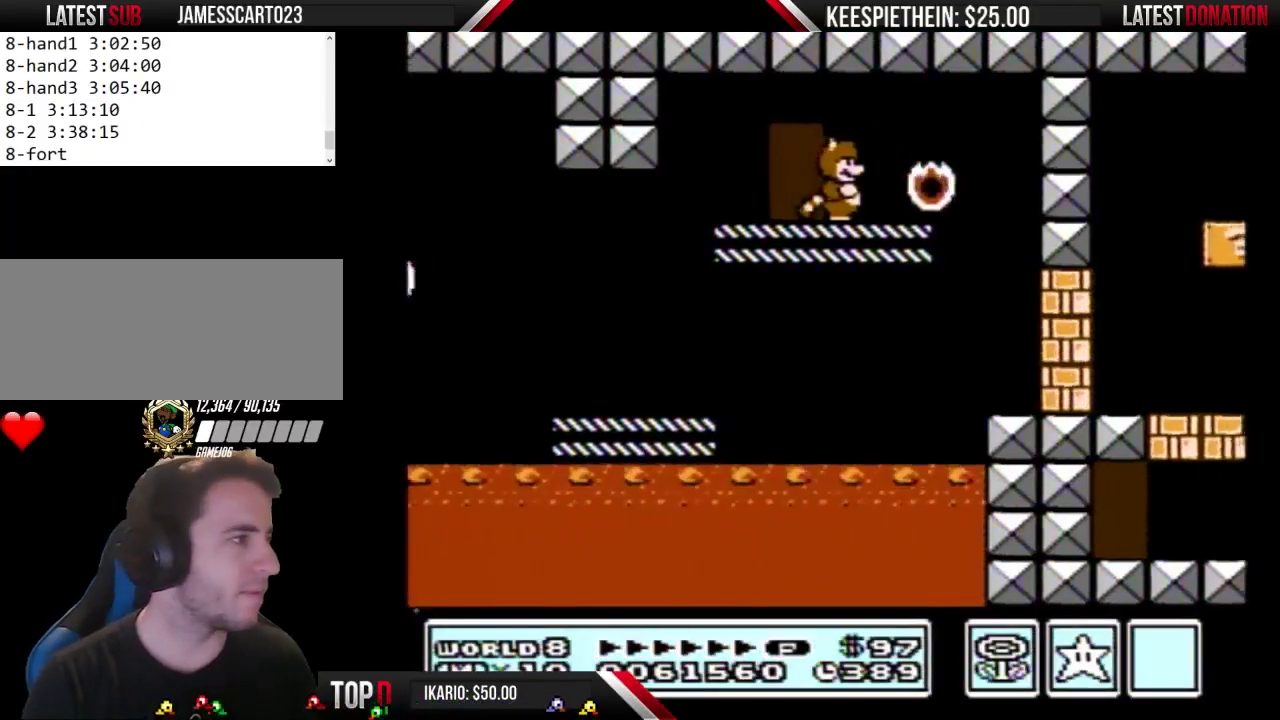
{"buttons": ["DPAD_LEFT", "SELECT"], "events": [[167, "DPAD_LEFT", "down"], [200, "A", "down"], [300, "A", "up"], [367, "B", "up"], [467, "SELECT", "down"]]}
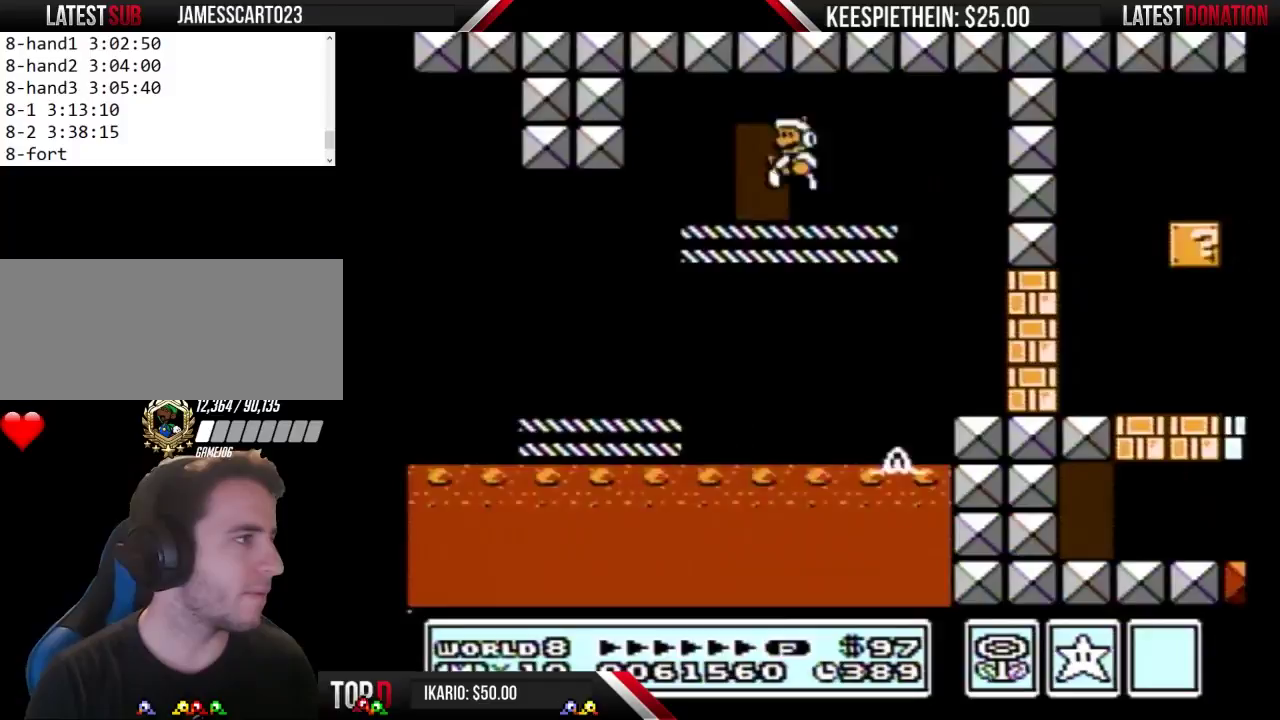
{"buttons": ["DPAD_LEFT"], "events": [[67, "SELECT", "up"], [267, "A", "down"], [367, "A", "up"]]}
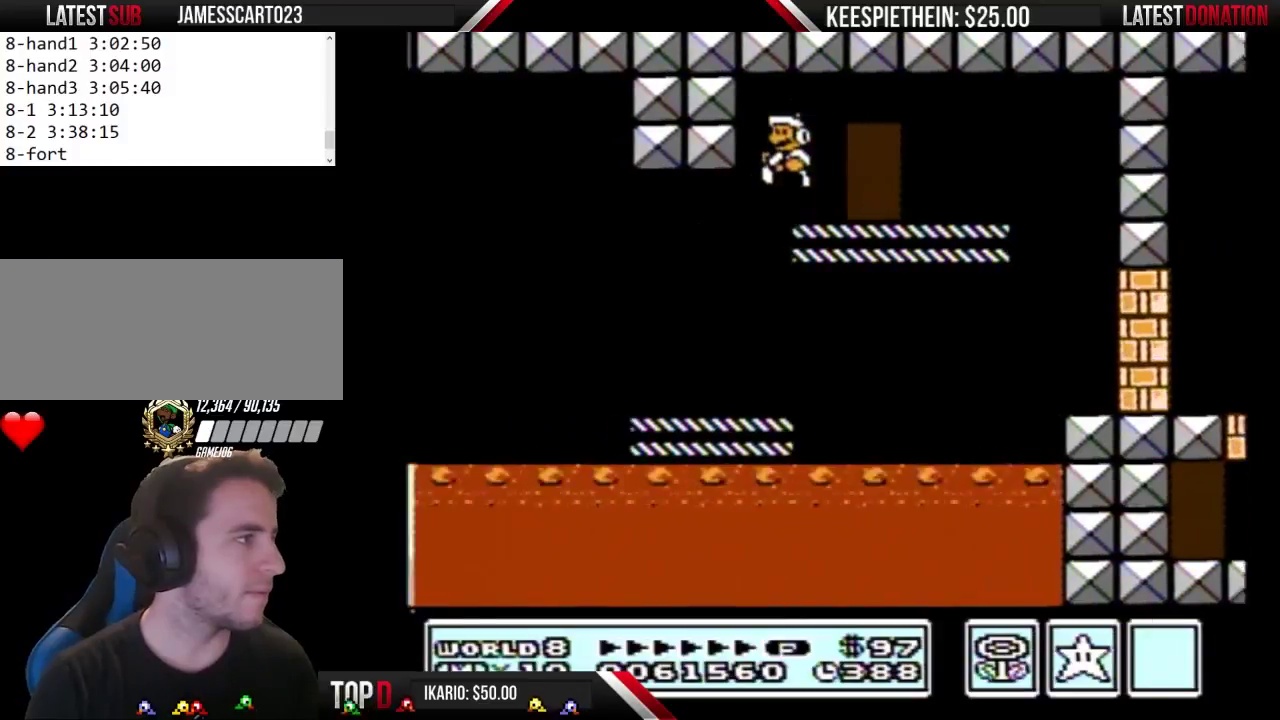
{"buttons": ["A", "DPAD_RIGHT"], "events": [[133, "DPAD_LEFT", "up"], [333, "DPAD_RIGHT", "down"], [467, "A", "down"]]}
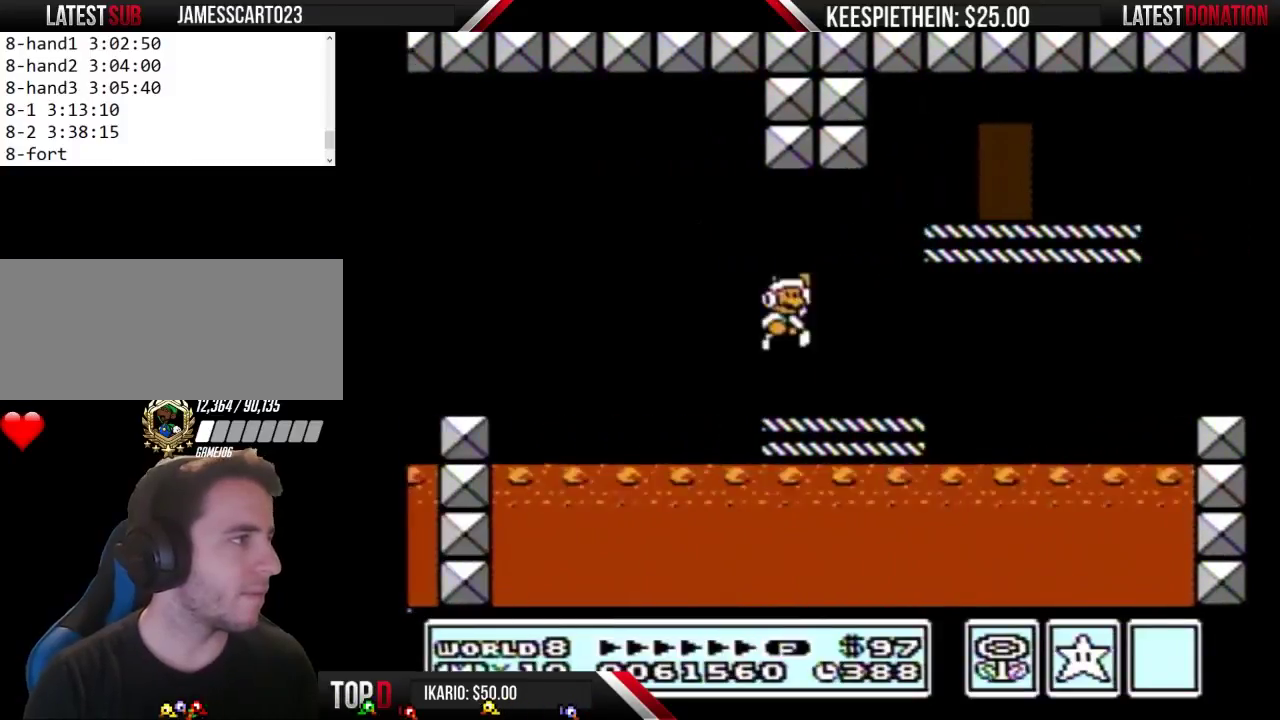
{"buttons": ["B", "DPAD_LEFT"], "events": [[100, "A", "up"], [233, "B", "down"], [300, "B", "up"], [333, "DPAD_RIGHT", "up"], [400, "B", "down"], [467, "DPAD_LEFT", "down"]]}
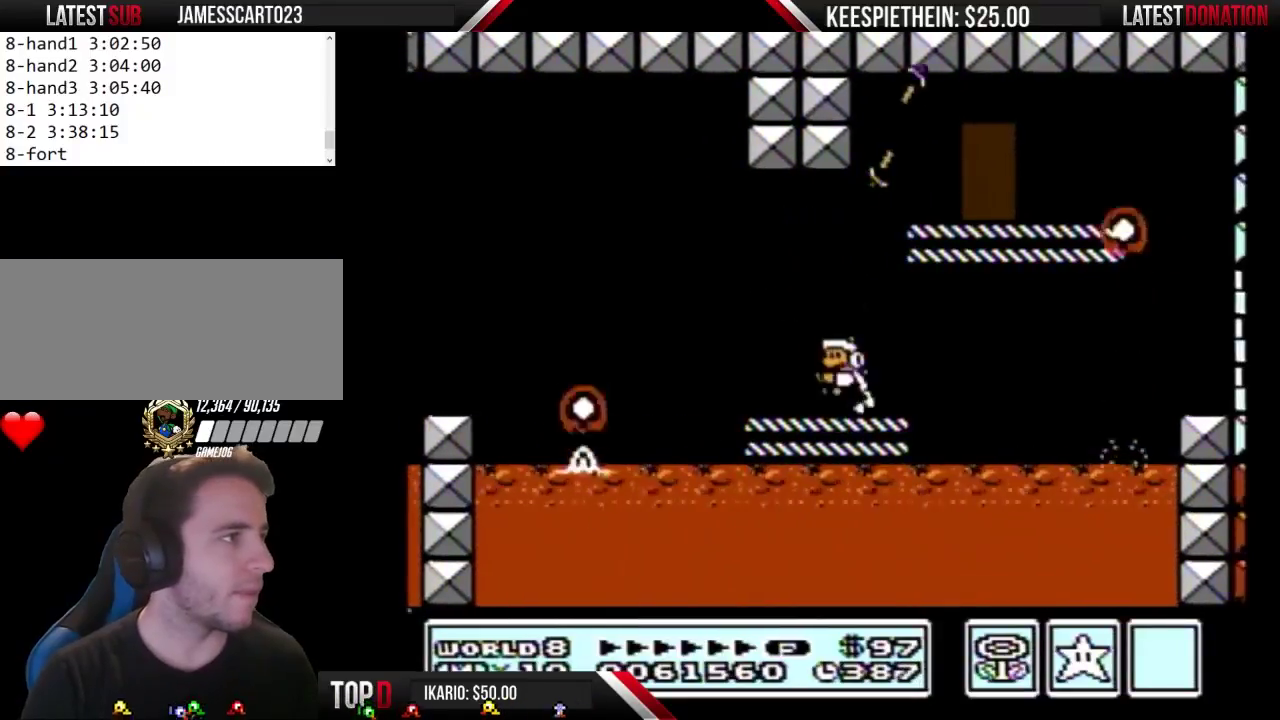
{"buttons": ["B", "DPAD_RIGHT"], "events": [[100, "DPAD_LEFT", "up"], [300, "A", "down"], [367, "DPAD_RIGHT", "down"], [467, "A", "up"]]}
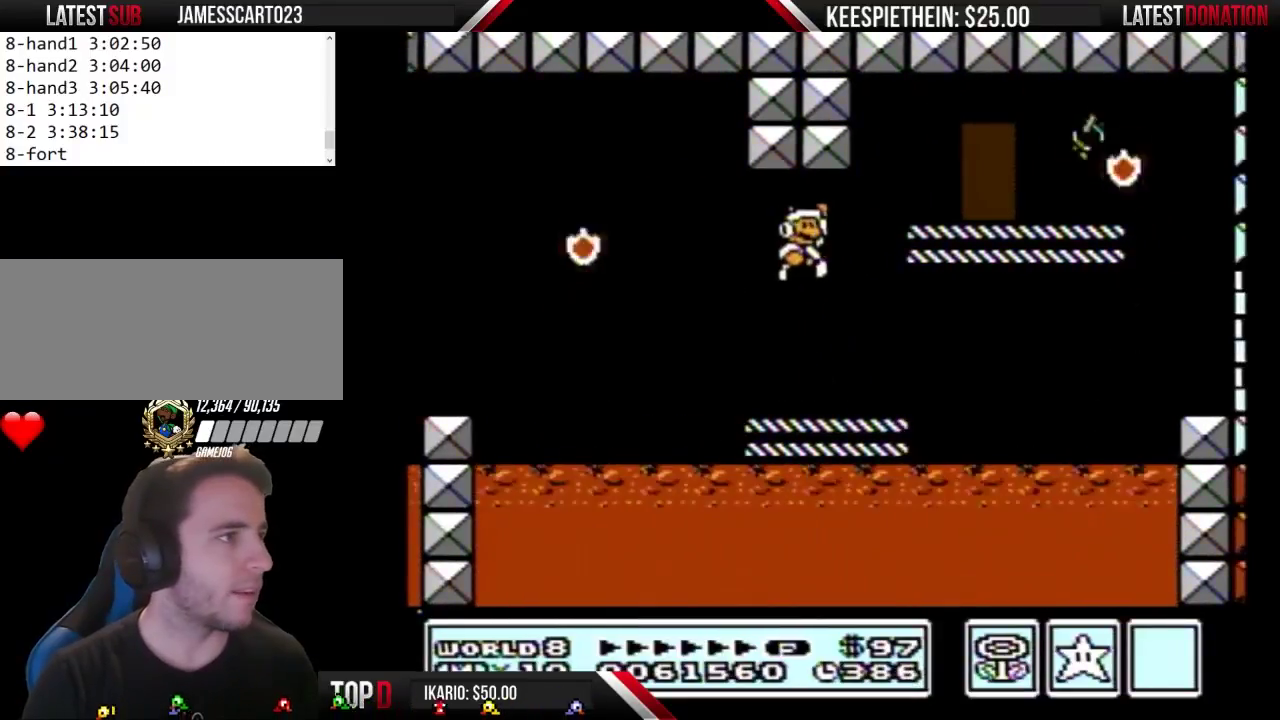
{"buttons": ["B"], "events": [[133, "DPAD_RIGHT", "up"], [267, "DPAD_LEFT", "down"], [400, "DPAD_LEFT", "up"]]}
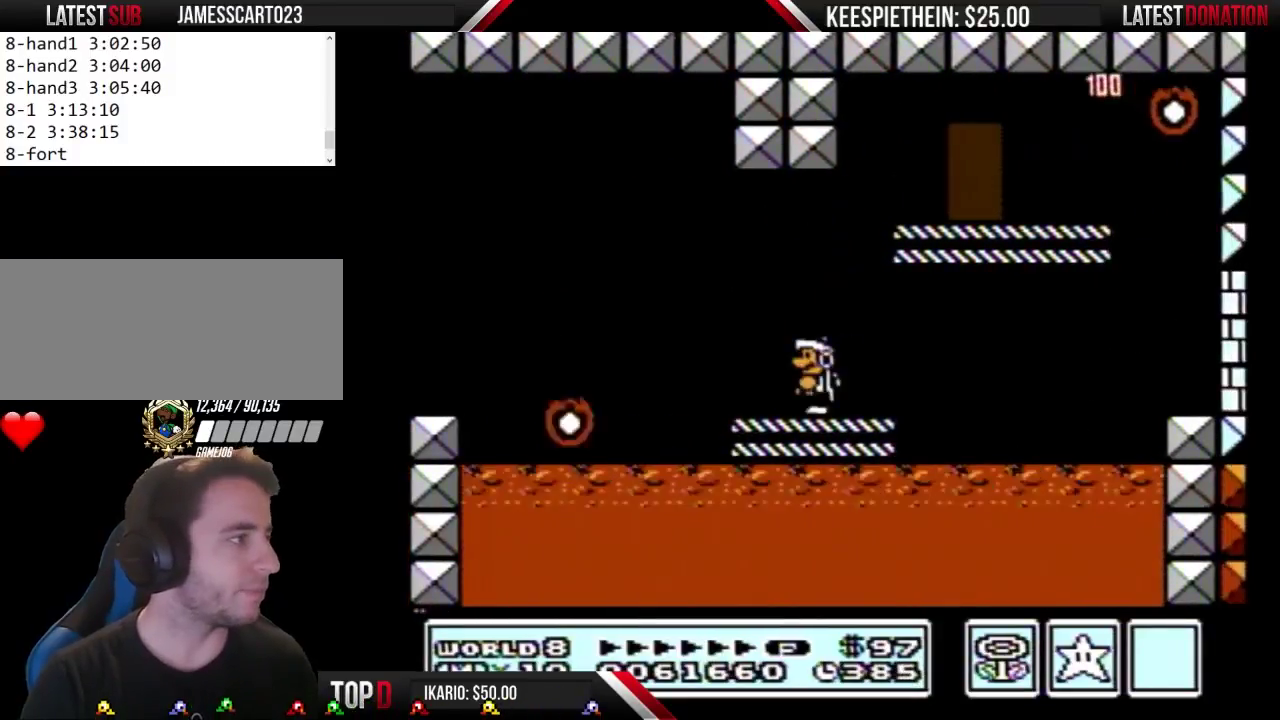
{"buttons": ["DPAD_LEFT"], "events": [[67, "A", "down"], [200, "DPAD_RIGHT", "down"], [267, "A", "up"], [300, "B", "up"], [367, "DPAD_RIGHT", "up"], [433, "DPAD_LEFT", "down"]]}